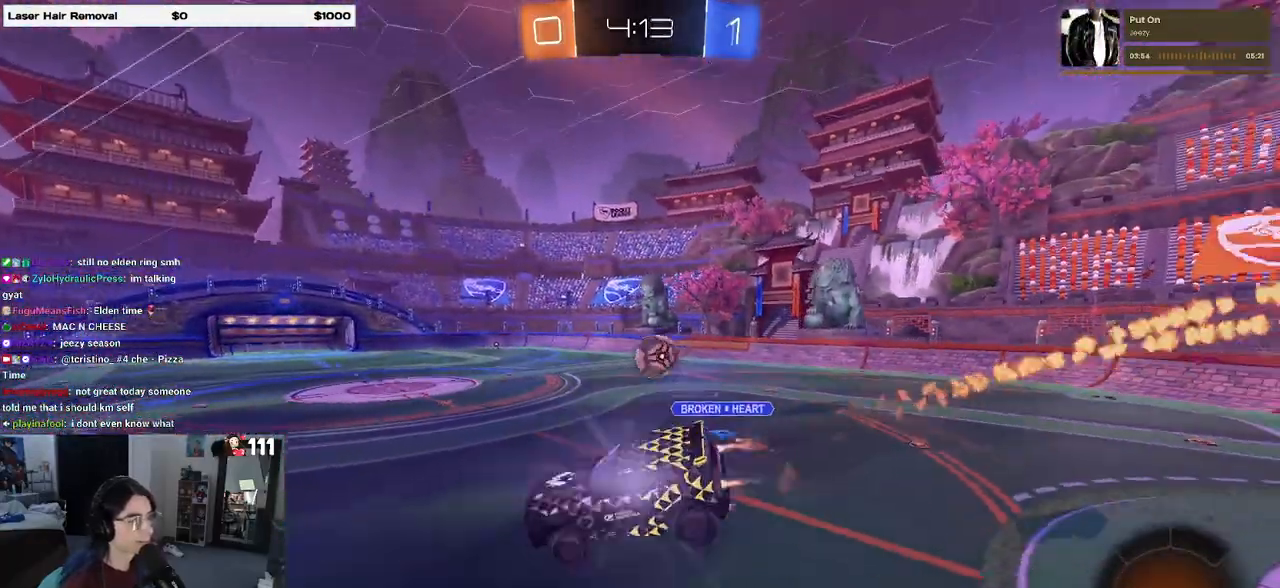
Gameplay with a controller (PlayStation layout); each line is a JSON object with the inputs held at the frame after it. "events" lists button and stick changes between this image and that frame as [ms after this image, input, new state], when the widget could be followed in between.
{"buttons": ["R1", "R2"], "left_stick": "center", "right_stick": "center", "events": [[150, "left_stick", "center"], [167, "SQUARE", "up"], [250, "left_stick", "up-left"], [350, "left_stick", "center"]]}
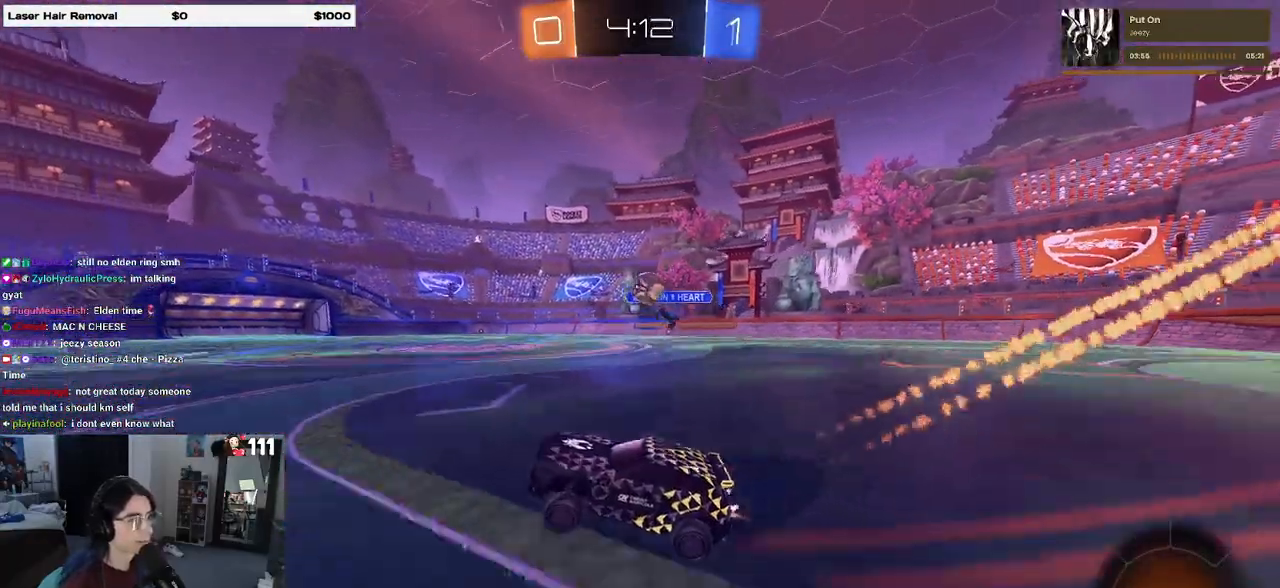
{"buttons": ["R1", "R2"], "left_stick": "right", "right_stick": "center", "events": [[50, "left_stick", "right"], [150, "left_stick", "center"], [250, "left_stick", "left"], [383, "TRIANGLE", "down"], [417, "left_stick", "center"], [467, "left_stick", "right"], [500, "TRIANGLE", "up"]]}
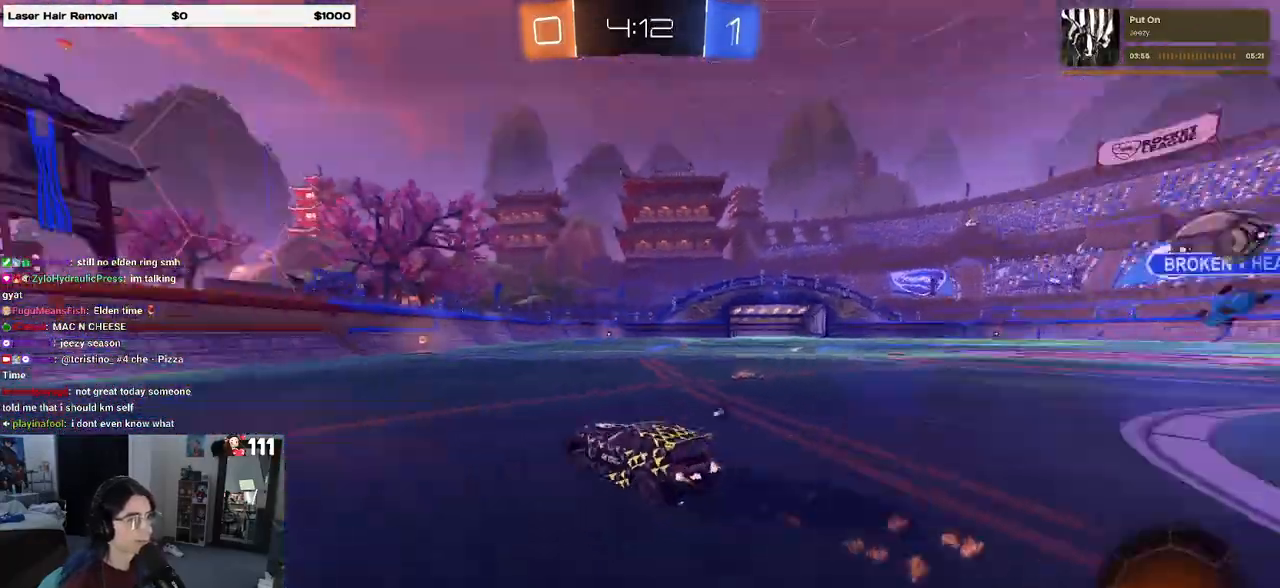
{"buttons": ["R2"], "left_stick": "center", "right_stick": "center", "events": [[50, "R1", "up"], [117, "left_stick", "center"], [133, "TRIANGLE", "down"], [283, "TRIANGLE", "up"], [317, "left_stick", "left"], [450, "left_stick", "center"]]}
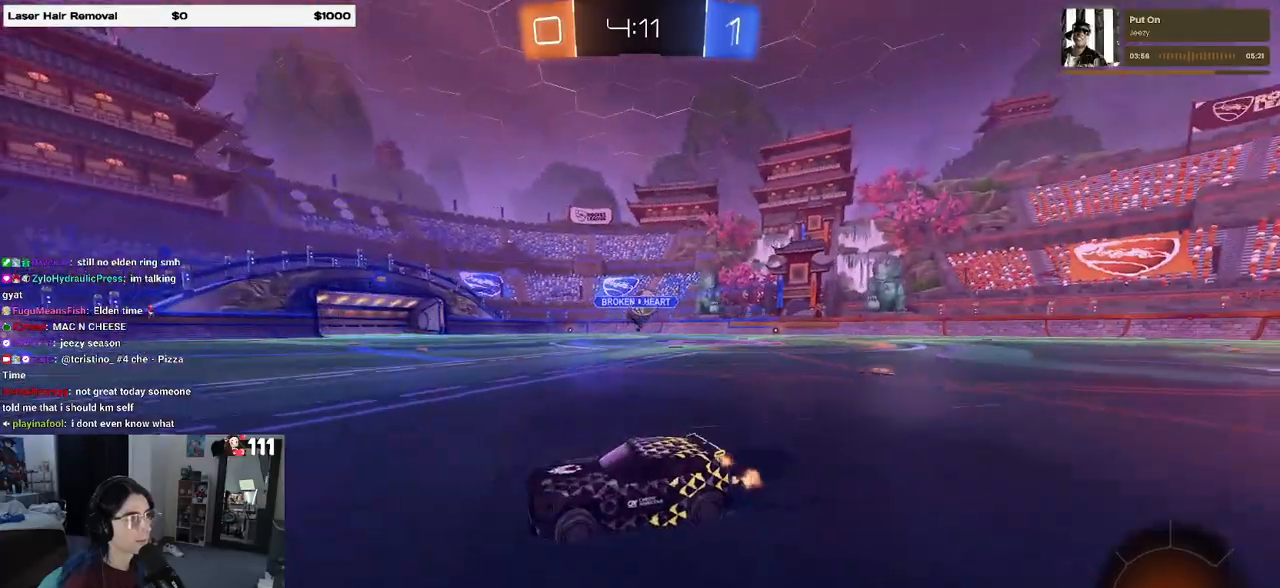
{"buttons": ["R1", "R2"], "left_stick": "right", "right_stick": "center", "events": [[117, "R1", "down"], [117, "left_stick", "right"], [167, "SQUARE", "down"], [250, "SQUARE", "up"]]}
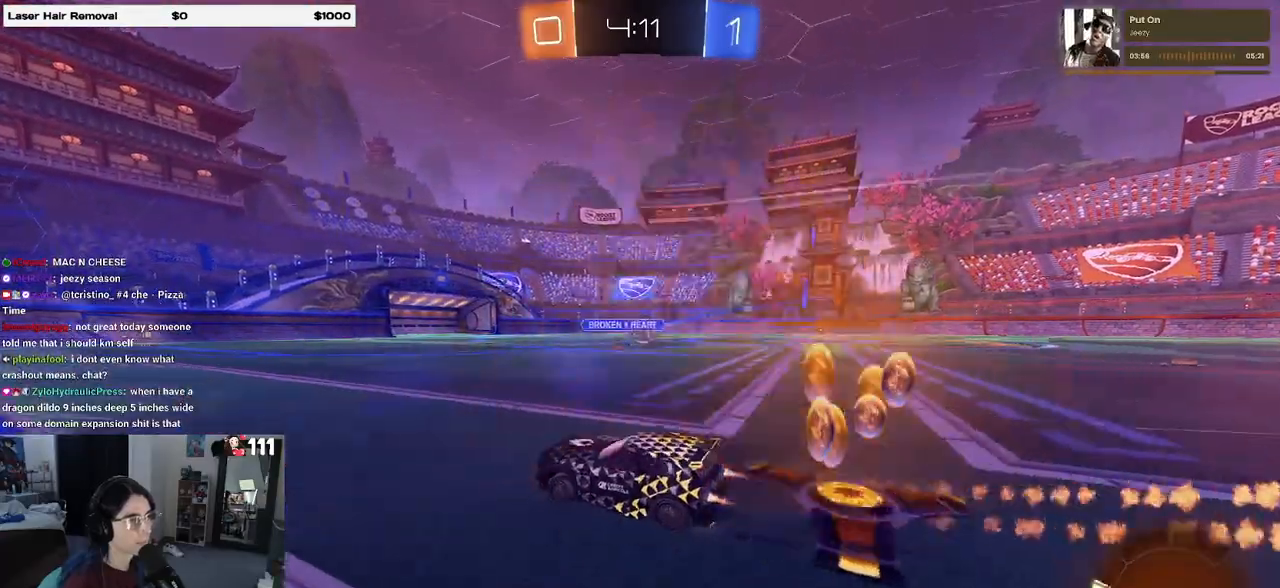
{"buttons": ["R1", "R2"], "left_stick": "left", "right_stick": "center", "events": [[250, "left_stick", "center"], [467, "left_stick", "left"]]}
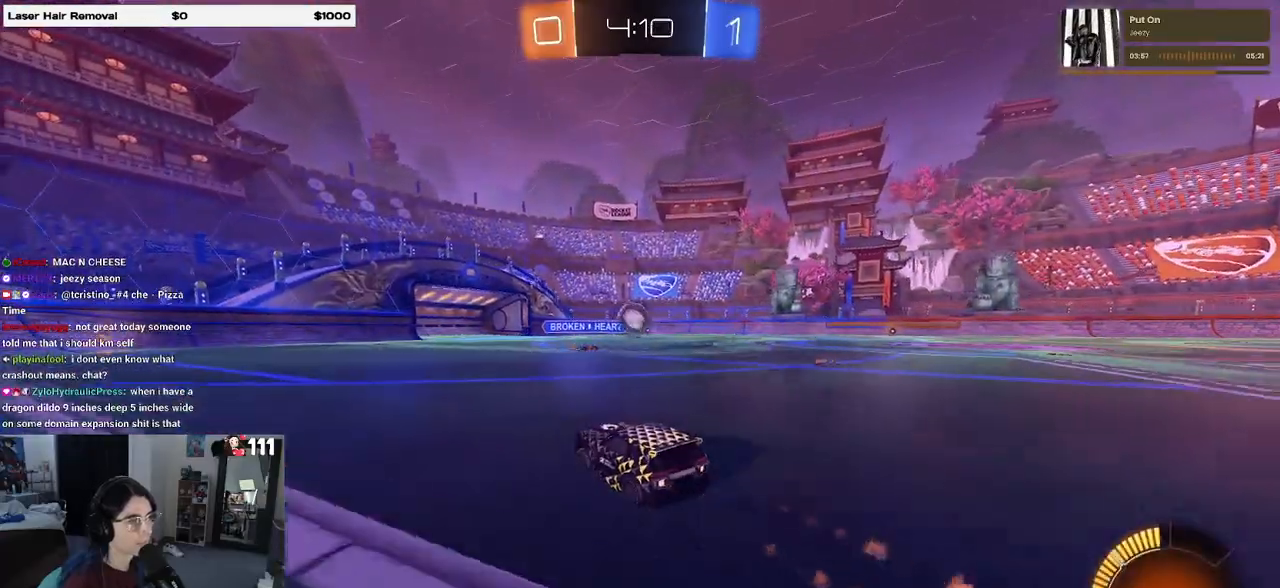
{"buttons": ["R2"], "left_stick": "left", "right_stick": "center", "events": [[17, "R1", "up"], [100, "left_stick", "center"], [417, "left_stick", "left"]]}
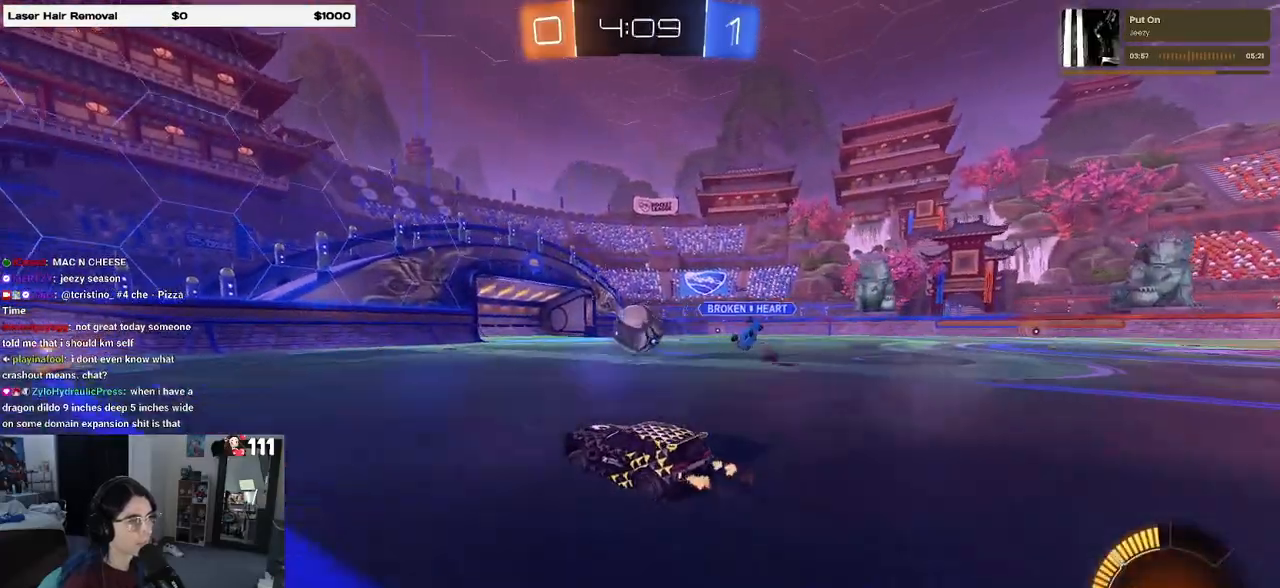
{"buttons": ["SQUARE", "R2"], "left_stick": "right", "right_stick": "center", "events": [[300, "left_stick", "center"], [417, "left_stick", "right"], [467, "SQUARE", "down"]]}
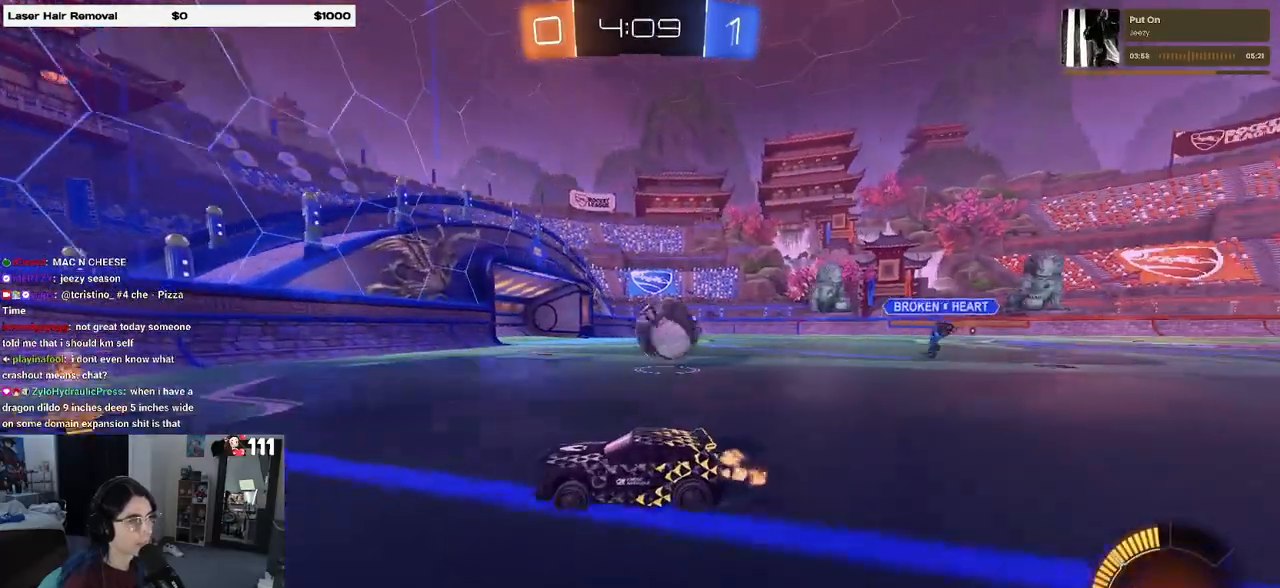
{"buttons": [], "left_stick": "center", "right_stick": "center", "events": [[117, "SQUARE", "up"], [250, "TRIANGLE", "down"], [300, "left_stick", "center"], [350, "TRIANGLE", "up"], [433, "R2", "up"]]}
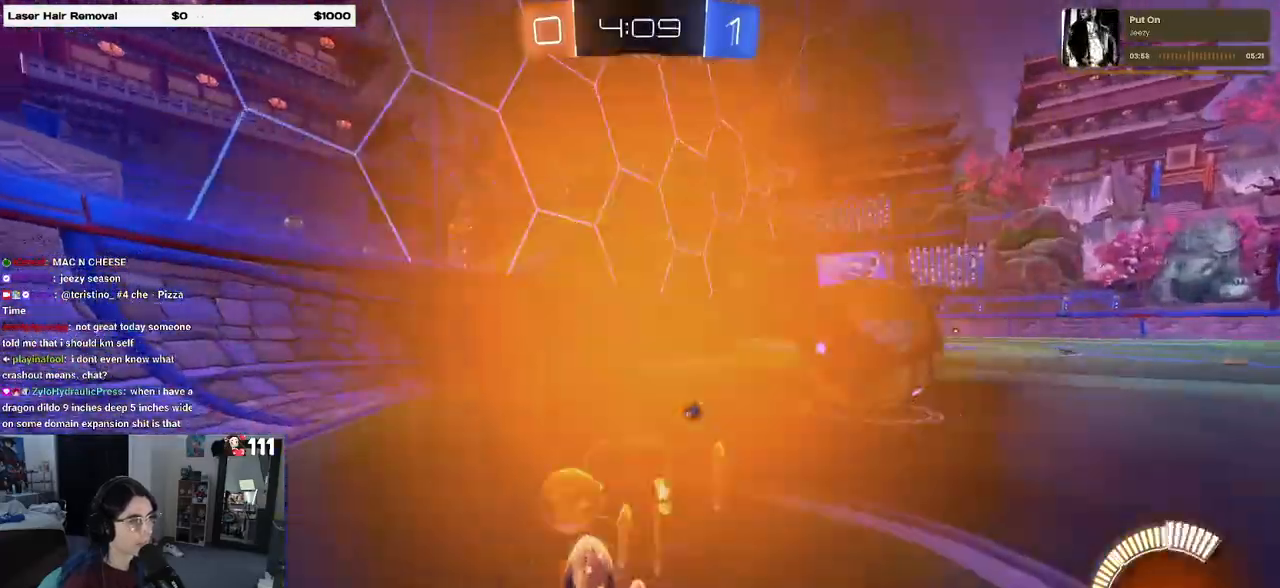
{"buttons": ["R1", "R2"], "left_stick": "right", "right_stick": "center", "events": [[50, "left_stick", "right"], [117, "L2", "down"], [250, "R1", "down"], [250, "R2", "down"], [283, "L2", "up"], [367, "left_stick", "center"], [467, "left_stick", "right"]]}
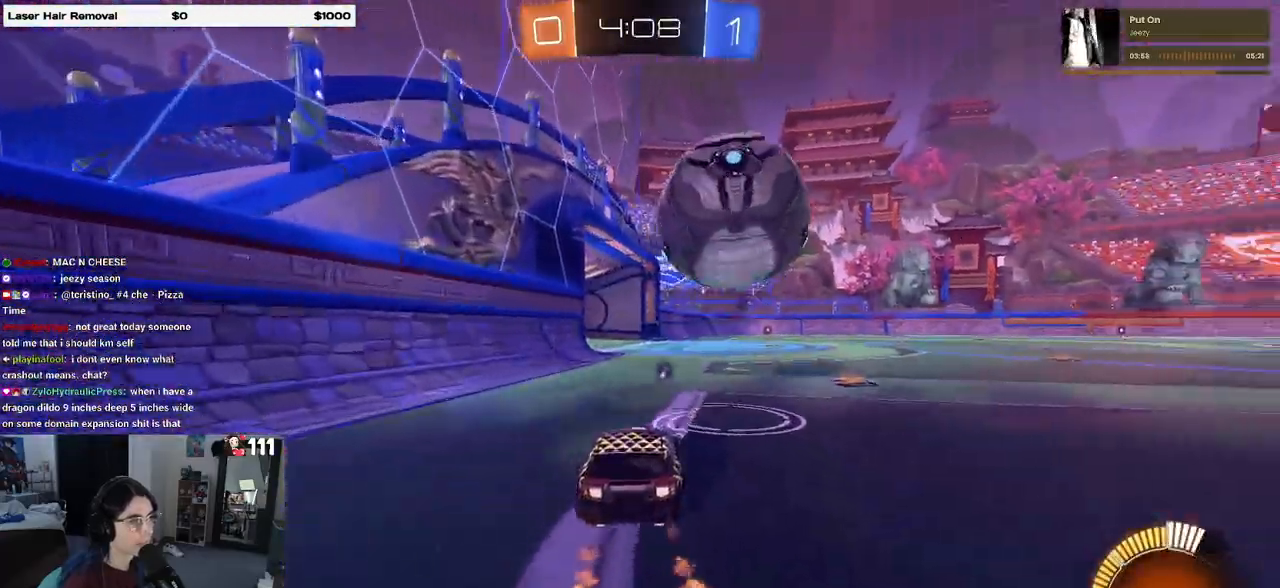
{"buttons": ["L1", "R1"], "left_stick": "left", "right_stick": "center", "events": [[50, "R1", "up"], [83, "CROSS", "down"], [117, "left_stick", "down"], [283, "CROSS", "up"], [317, "L1", "down"], [333, "R1", "down"], [367, "R2", "up"], [417, "left_stick", "left"]]}
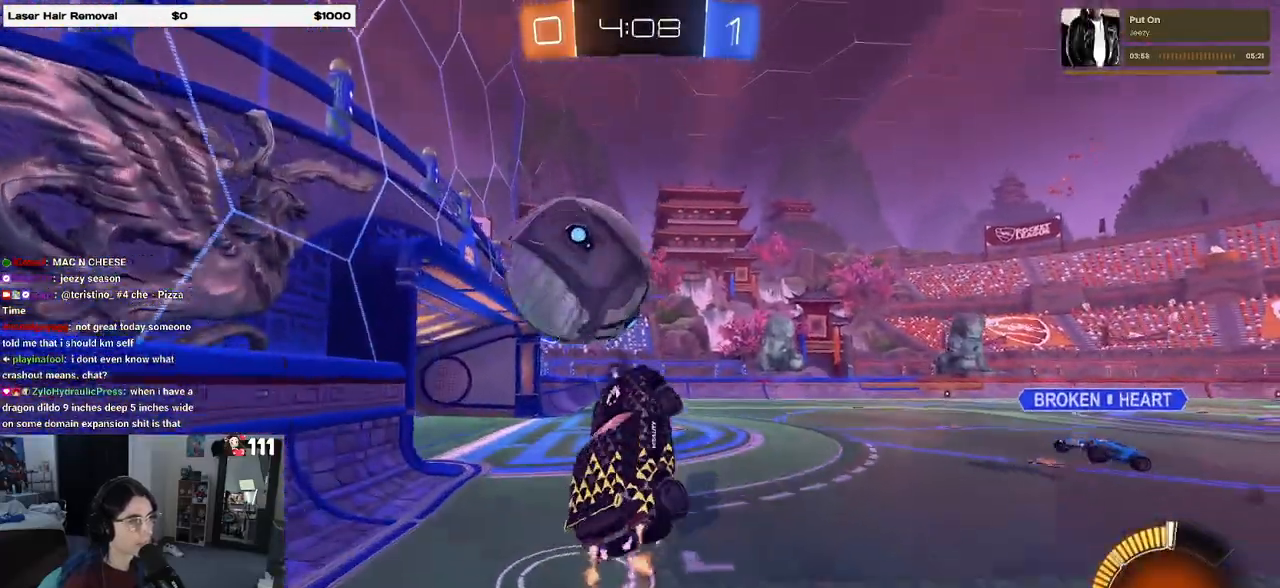
{"buttons": ["R1"], "left_stick": "down", "right_stick": "center", "events": [[33, "L1", "up"], [217, "left_stick", "center"], [300, "left_stick", "up-left"], [317, "CROSS", "down"], [333, "R2", "down"], [400, "CROSS", "up"], [400, "left_stick", "down"], [483, "R2", "up"]]}
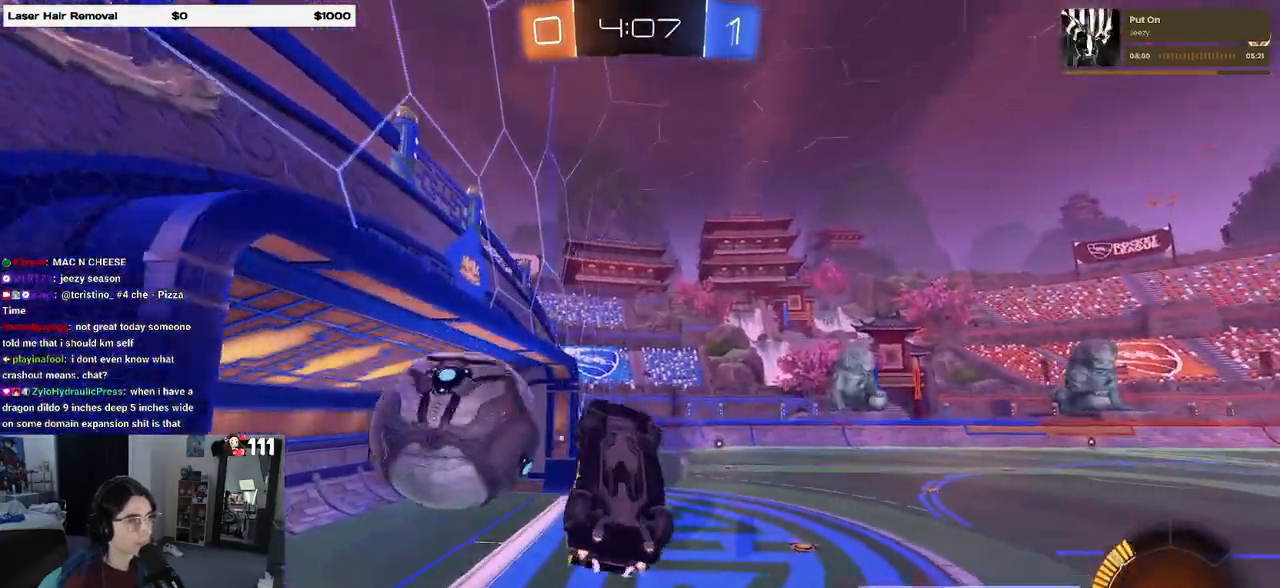
{"buttons": ["R3"], "left_stick": "down-right", "right_stick": "center", "events": [[100, "R2", "down"], [117, "TRIANGLE", "down"], [217, "R1", "up"], [217, "TRIANGLE", "up"], [250, "left_stick", "down-right"], [267, "R2", "up"], [417, "R3", "down"]]}
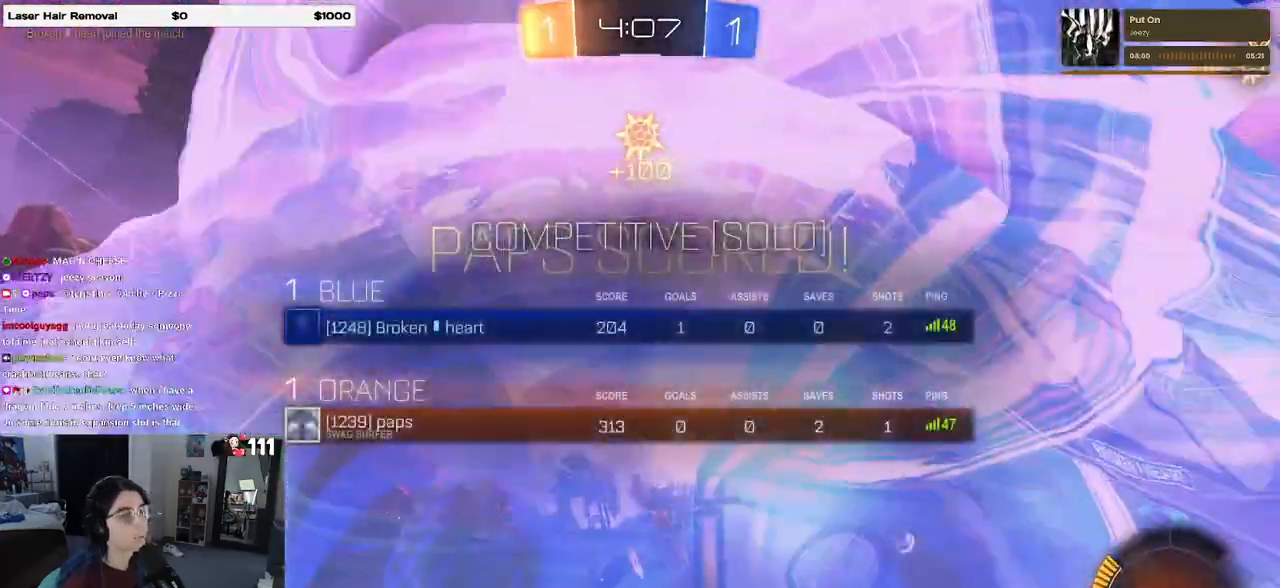
{"buttons": [], "left_stick": "center", "right_stick": "center", "events": [[167, "left_stick", "right"], [367, "R3", "up"], [483, "left_stick", "center"]]}
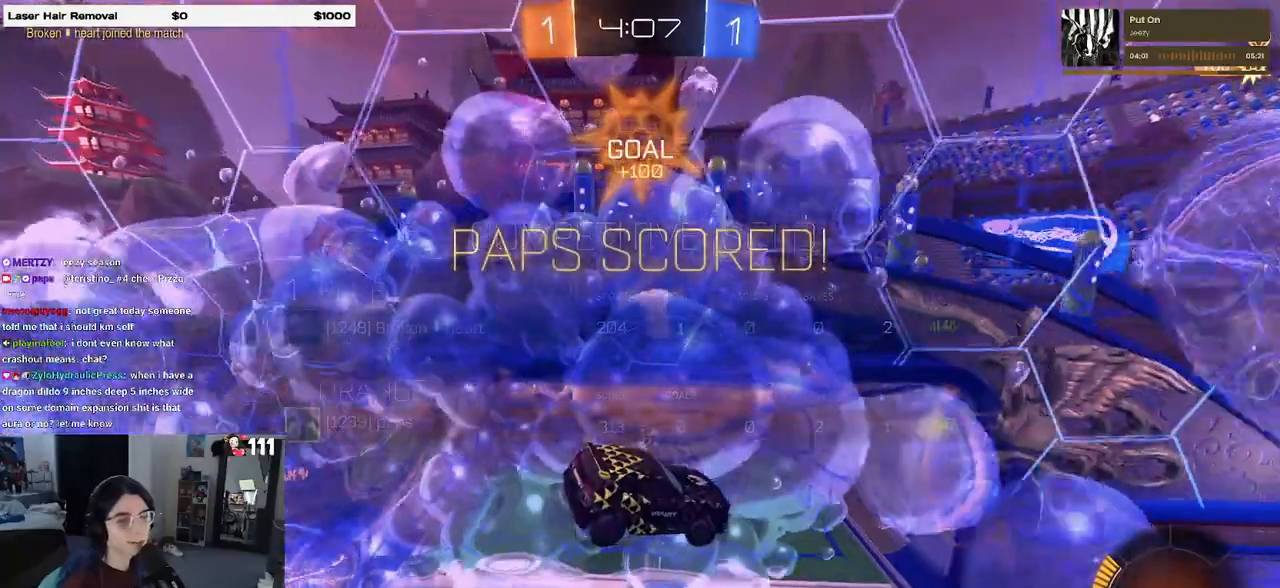
{"buttons": ["R3"], "left_stick": "center", "right_stick": "center", "events": [[333, "R3", "down"]]}
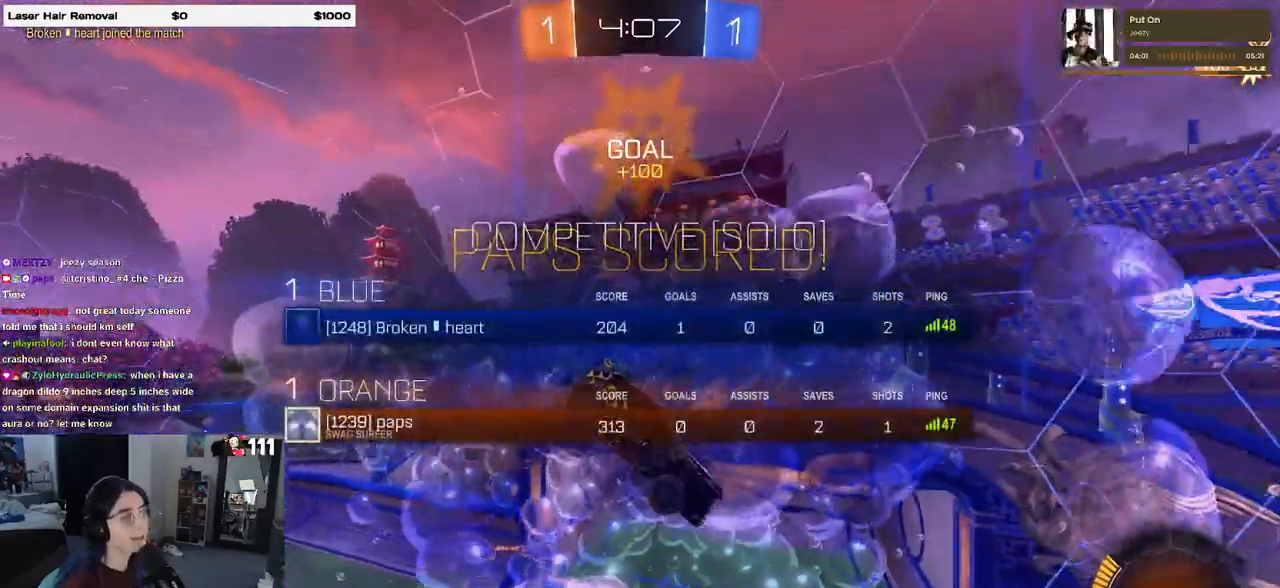
{"buttons": [], "left_stick": "center", "right_stick": "center", "events": [[317, "R3", "up"]]}
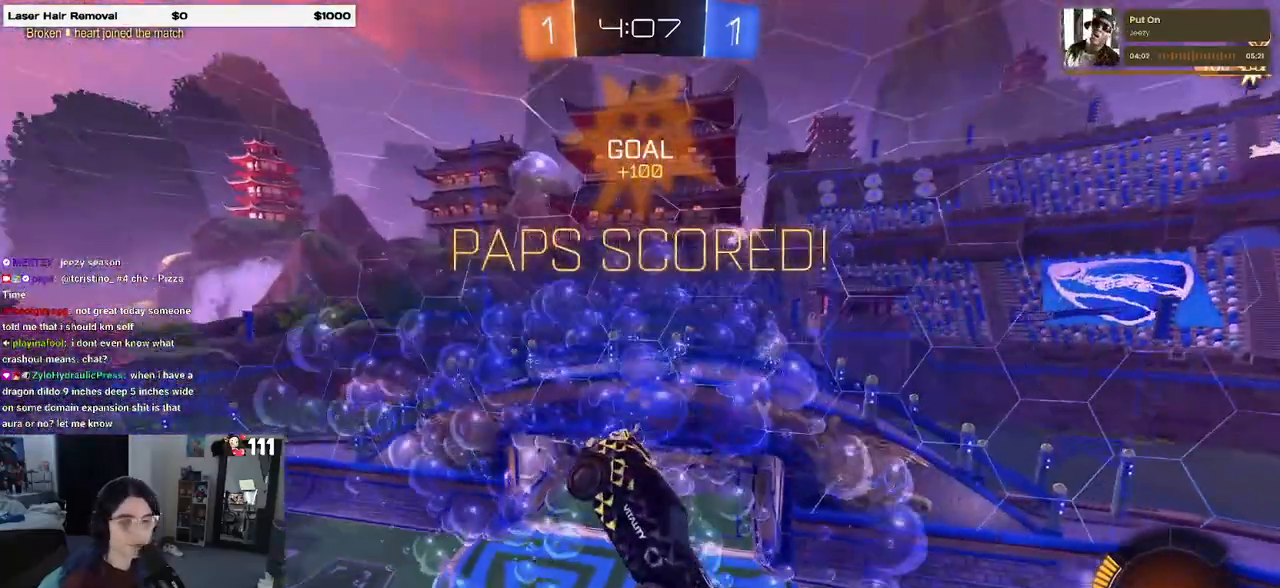
{"buttons": [], "left_stick": "center", "right_stick": "center", "events": []}
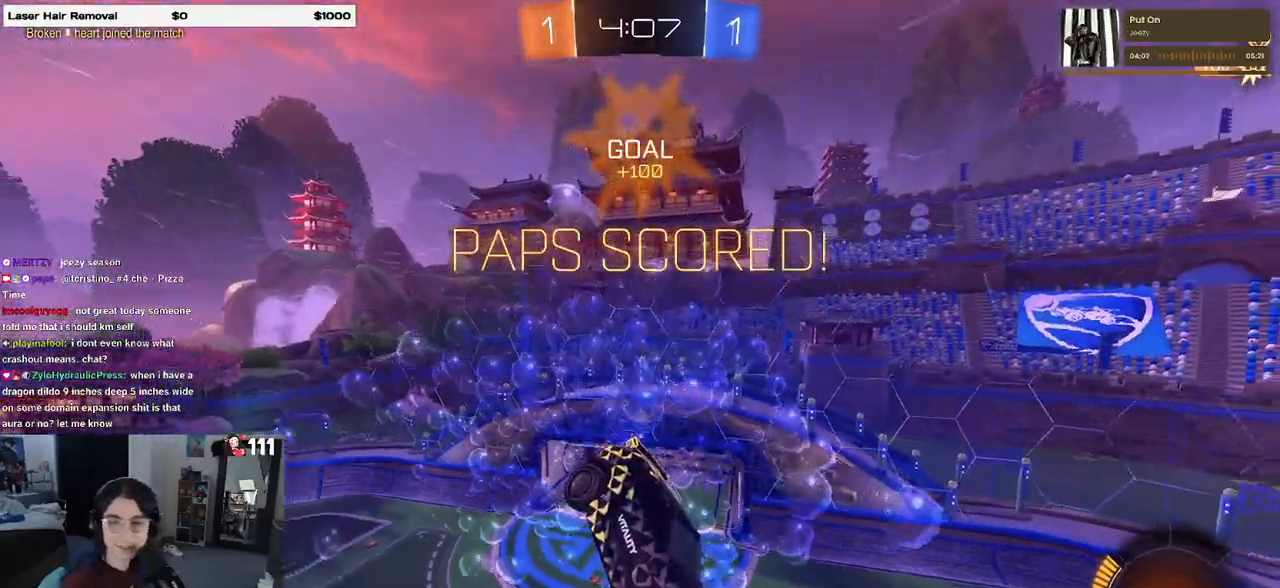
{"buttons": [], "left_stick": "center", "right_stick": "center", "events": []}
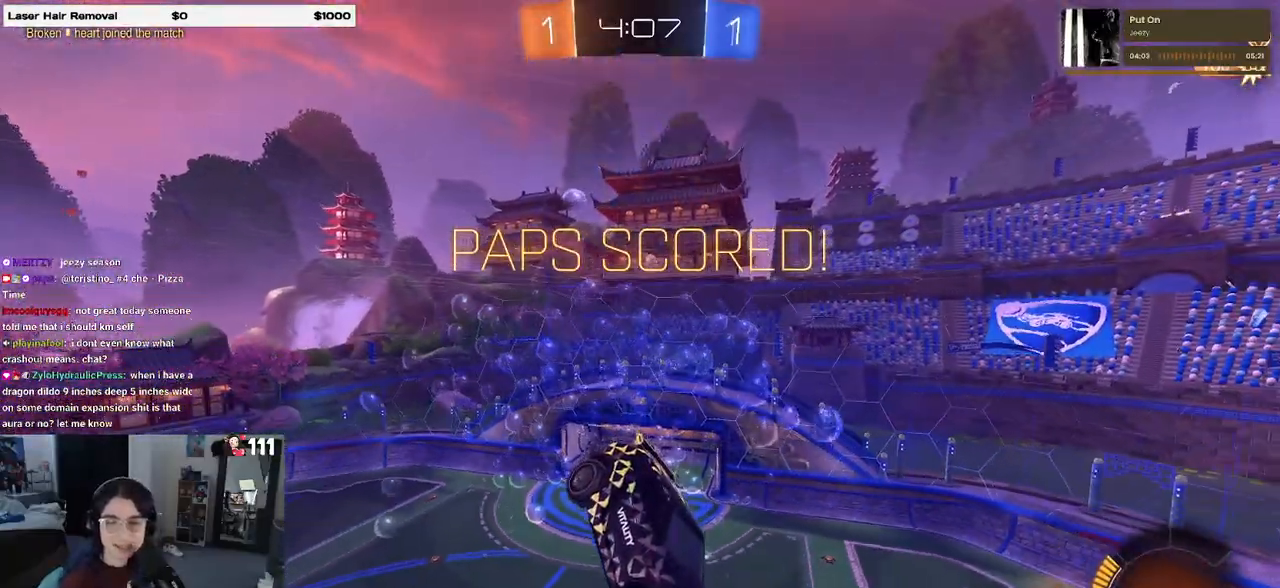
{"buttons": [], "left_stick": "center", "right_stick": "center", "events": []}
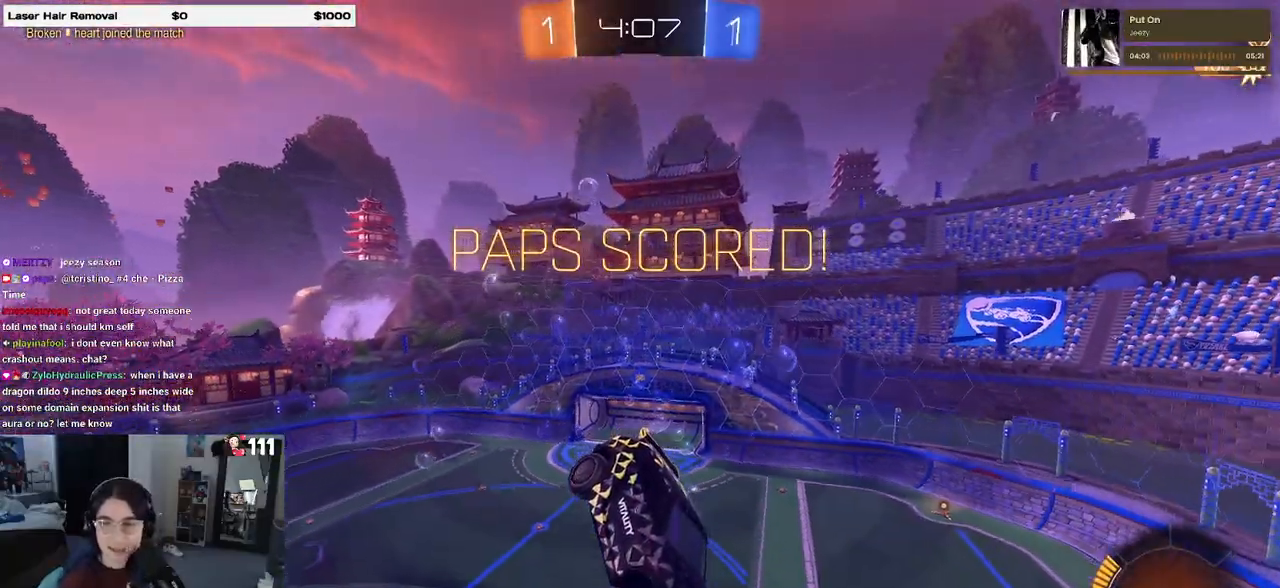
{"buttons": [], "left_stick": "center", "right_stick": "center", "events": [[267, "CROSS", "down"], [433, "CROSS", "up"]]}
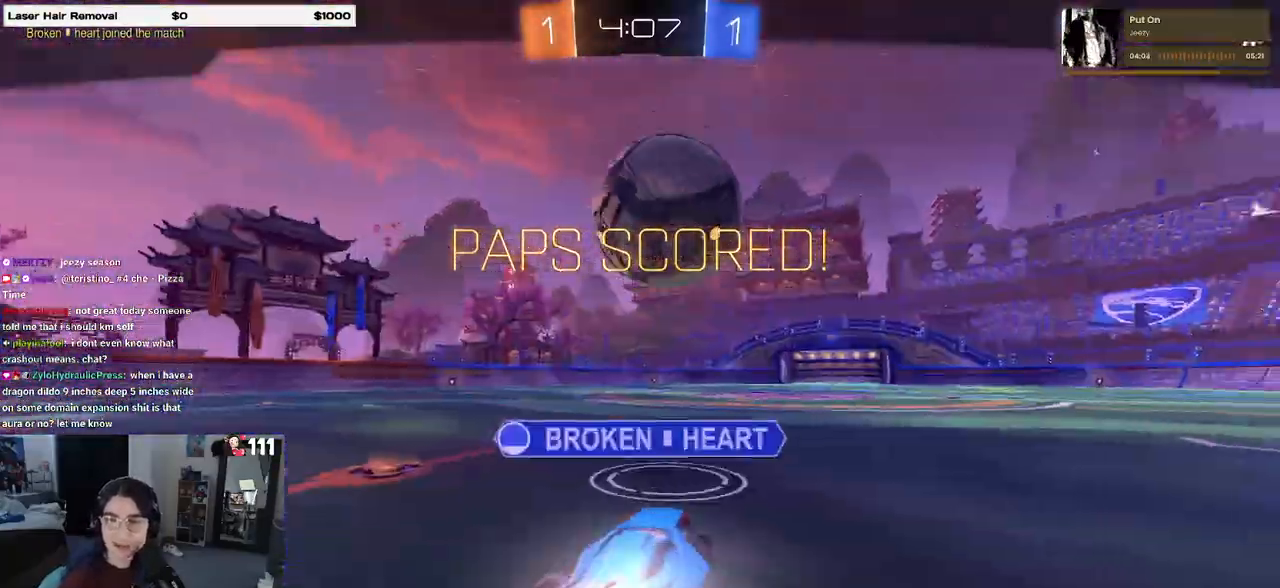
{"buttons": [], "left_stick": "center", "right_stick": "center", "events": [[317, "CROSS", "down"], [467, "CROSS", "up"]]}
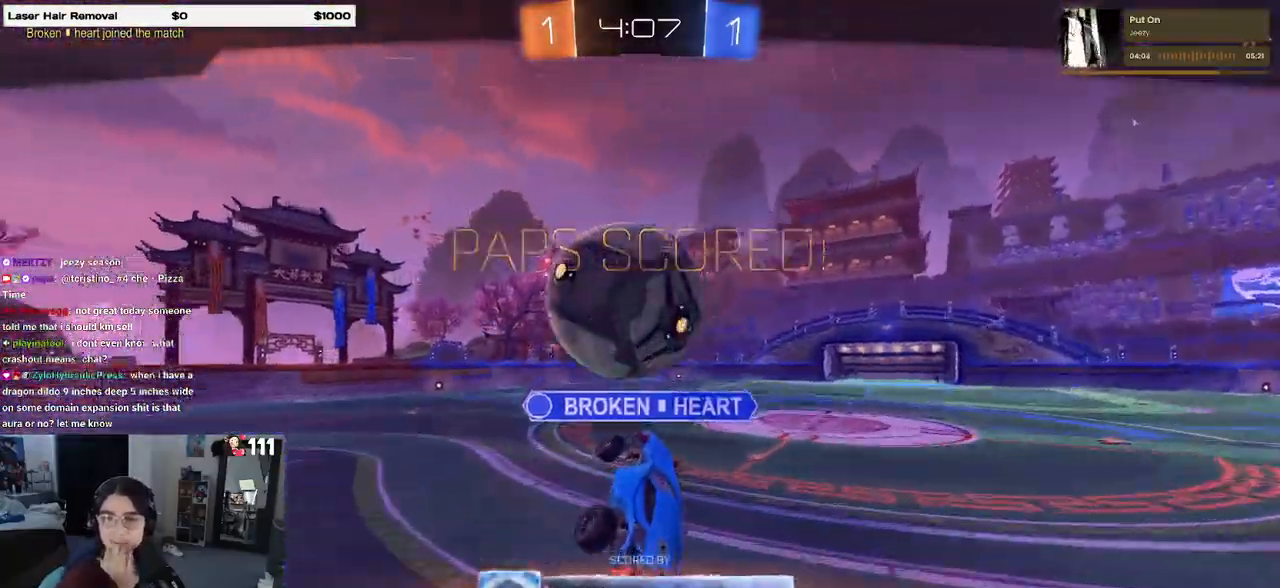
{"buttons": ["CROSS"], "left_stick": "center", "right_stick": "center", "events": [[100, "CROSS", "down"], [217, "CROSS", "up"], [383, "CROSS", "down"]]}
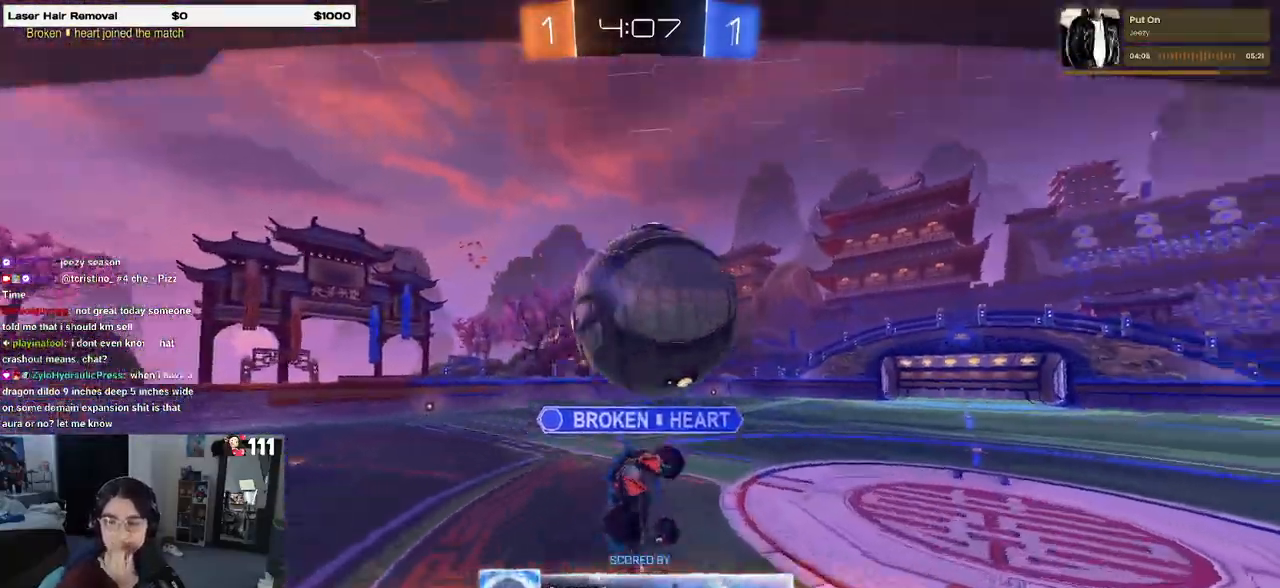
{"buttons": [], "left_stick": "center", "right_stick": "center", "events": [[17, "CROSS", "up"], [133, "CROSS", "down"], [250, "CROSS", "up"], [350, "CROSS", "down"], [450, "CROSS", "up"]]}
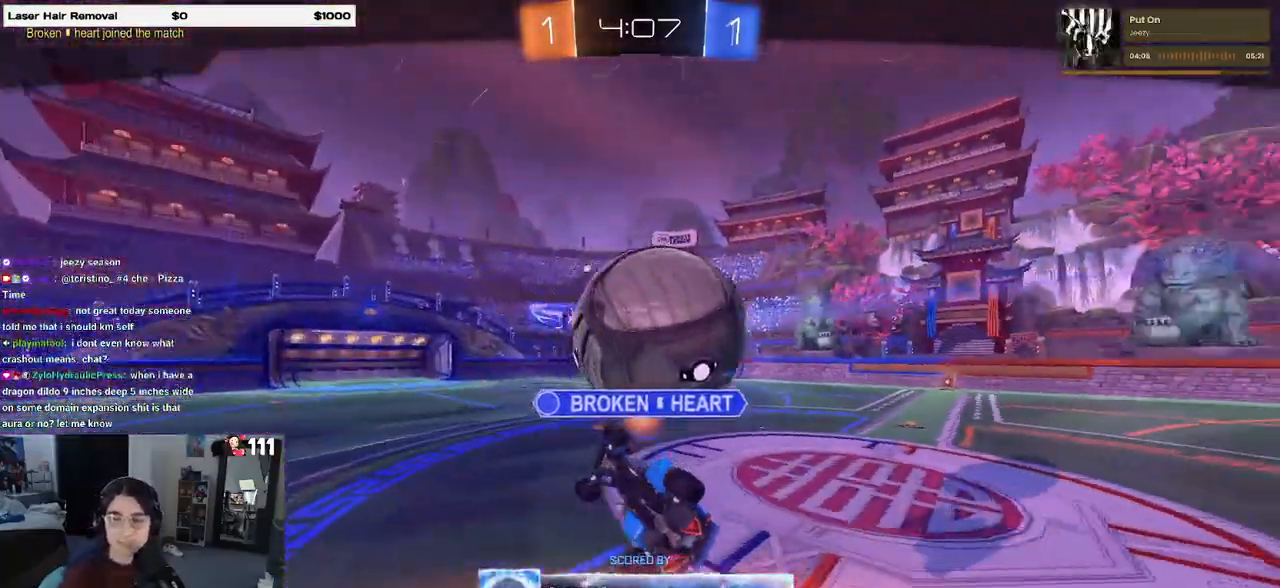
{"buttons": ["CROSS"], "left_stick": "center", "right_stick": "center", "events": [[50, "CROSS", "down"], [167, "CROSS", "up"], [267, "CROSS", "down"], [383, "CROSS", "up"], [467, "CROSS", "down"]]}
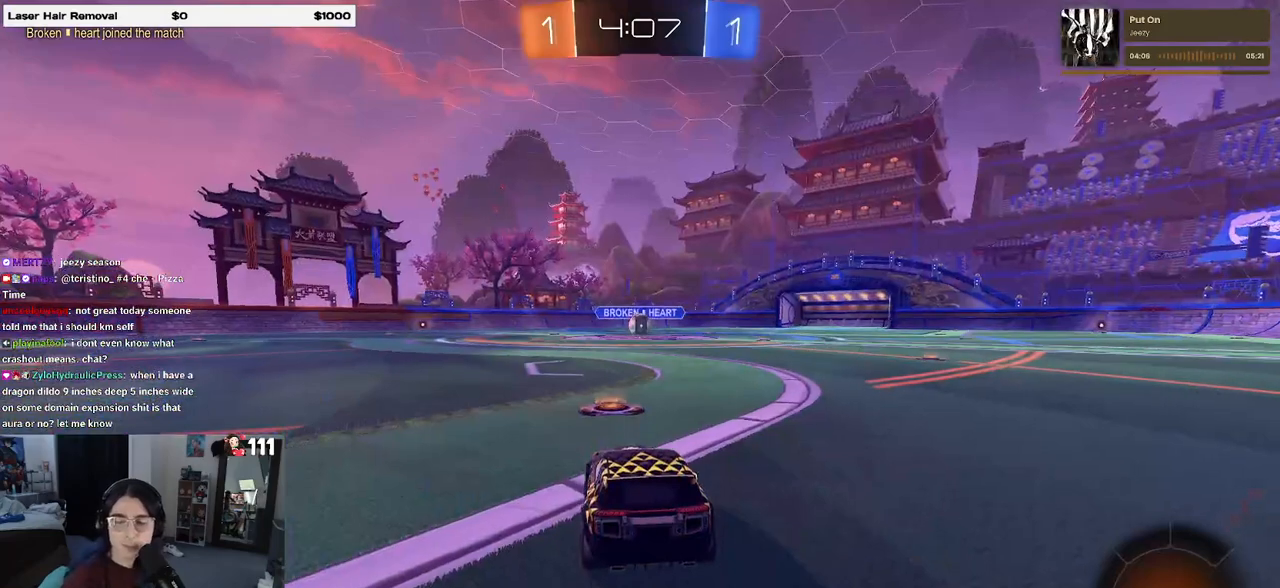
{"buttons": [], "left_stick": "center", "right_stick": "center", "events": [[83, "CROSS", "up"], [200, "CROSS", "down"], [317, "CROSS", "up"]]}
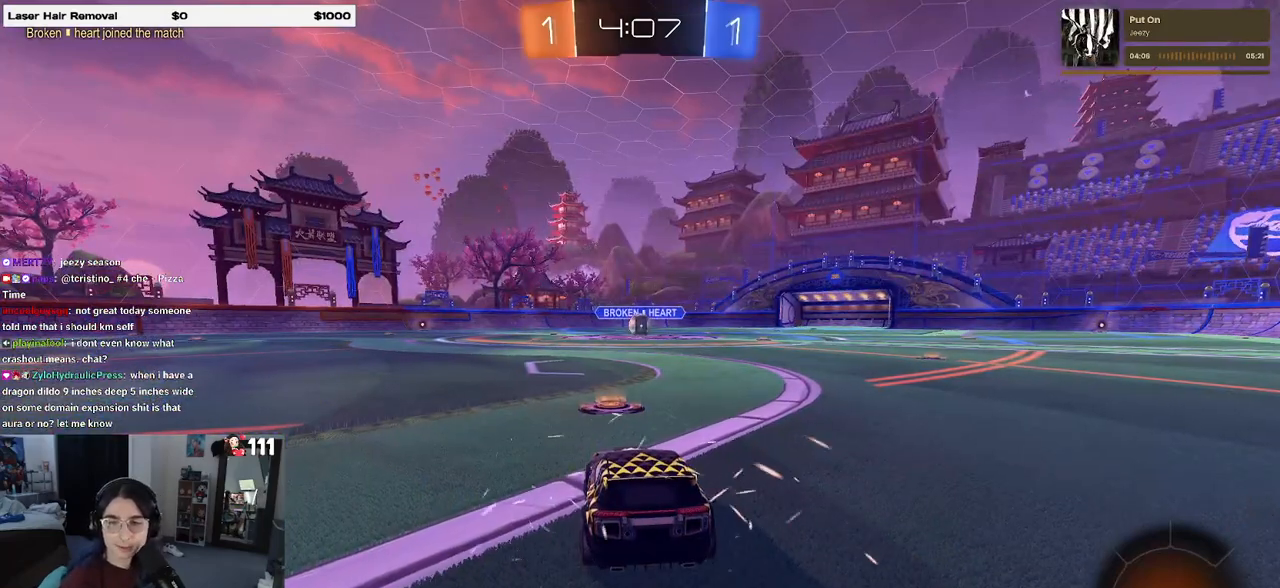
{"buttons": [], "left_stick": "center", "right_stick": "center", "events": [[83, "CROSS", "down"], [217, "CROSS", "up"], [300, "CROSS", "down"], [417, "CROSS", "up"]]}
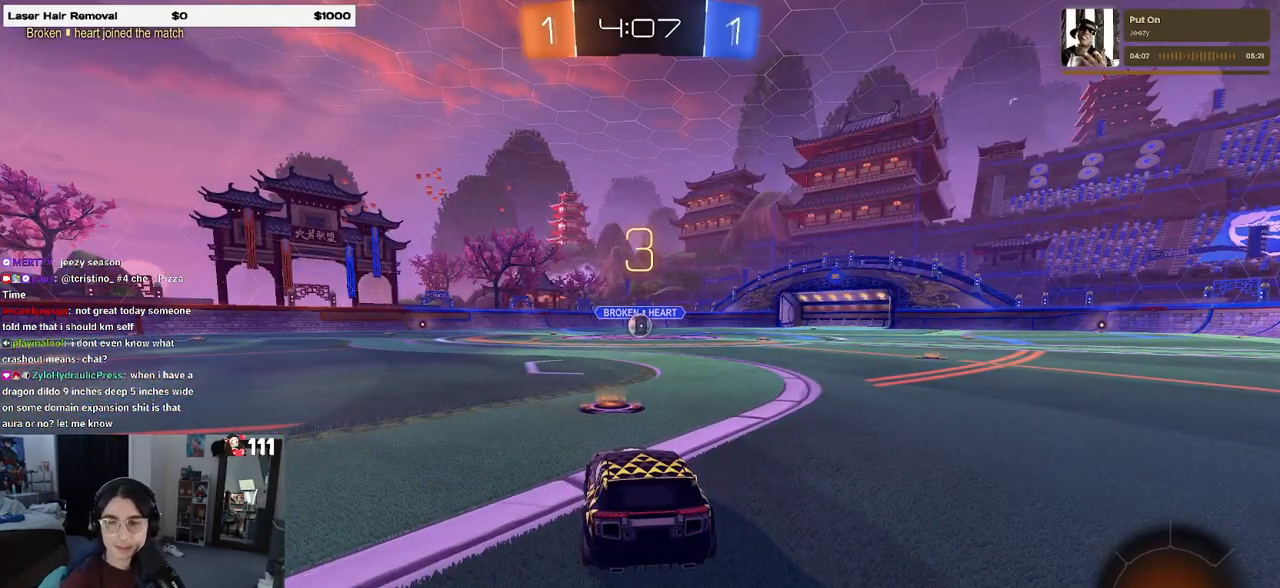
{"buttons": [], "left_stick": "center", "right_stick": "center", "events": []}
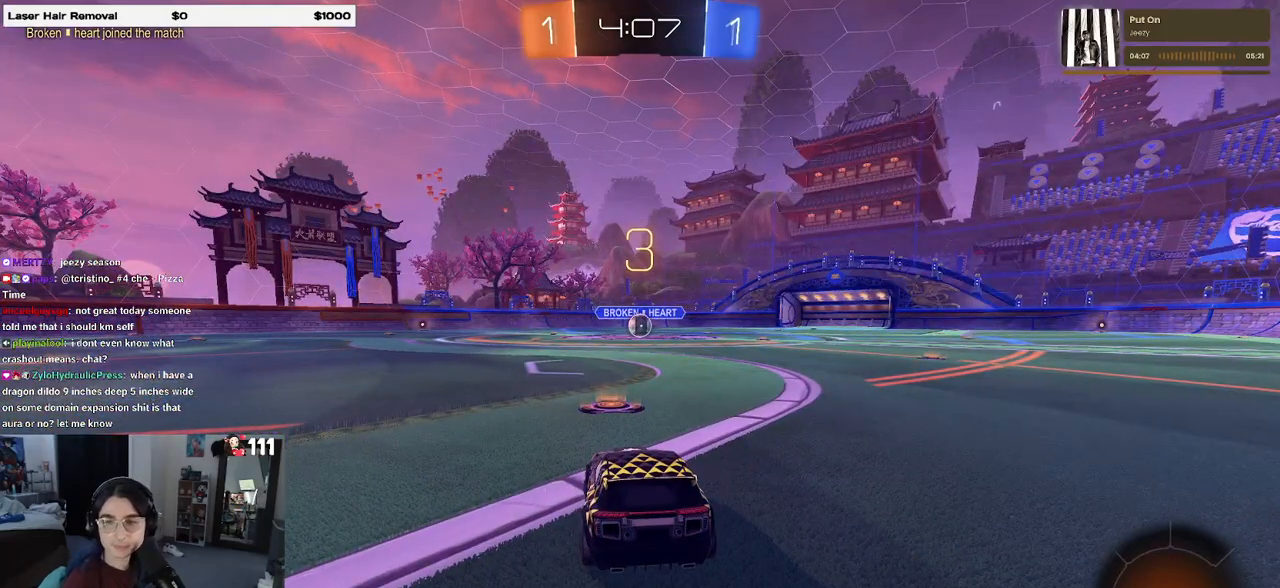
{"buttons": ["R2"], "left_stick": "center", "right_stick": "center", "events": [[300, "R2", "down"]]}
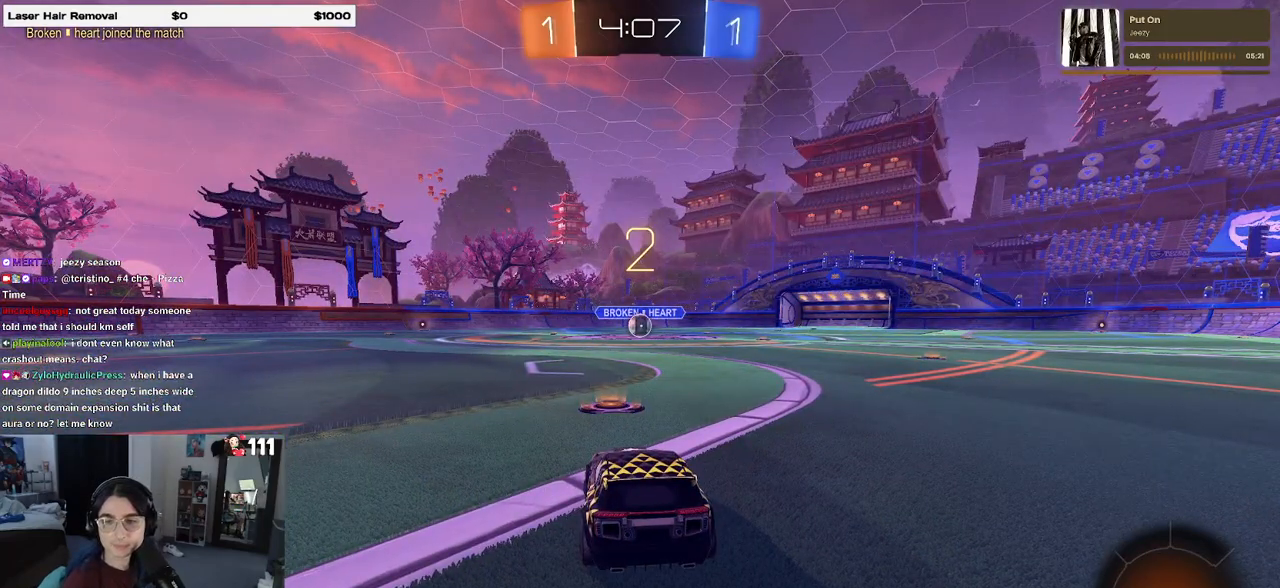
{"buttons": ["R2"], "left_stick": "center", "right_stick": "center", "events": []}
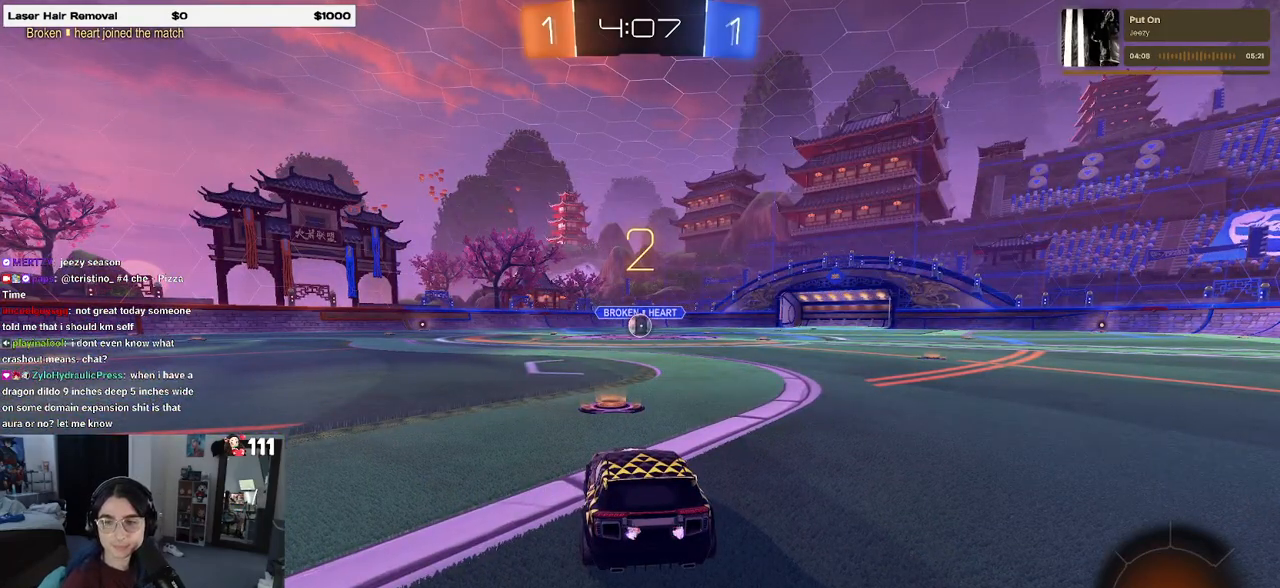
{"buttons": ["R2"], "left_stick": "center", "right_stick": "center", "events": []}
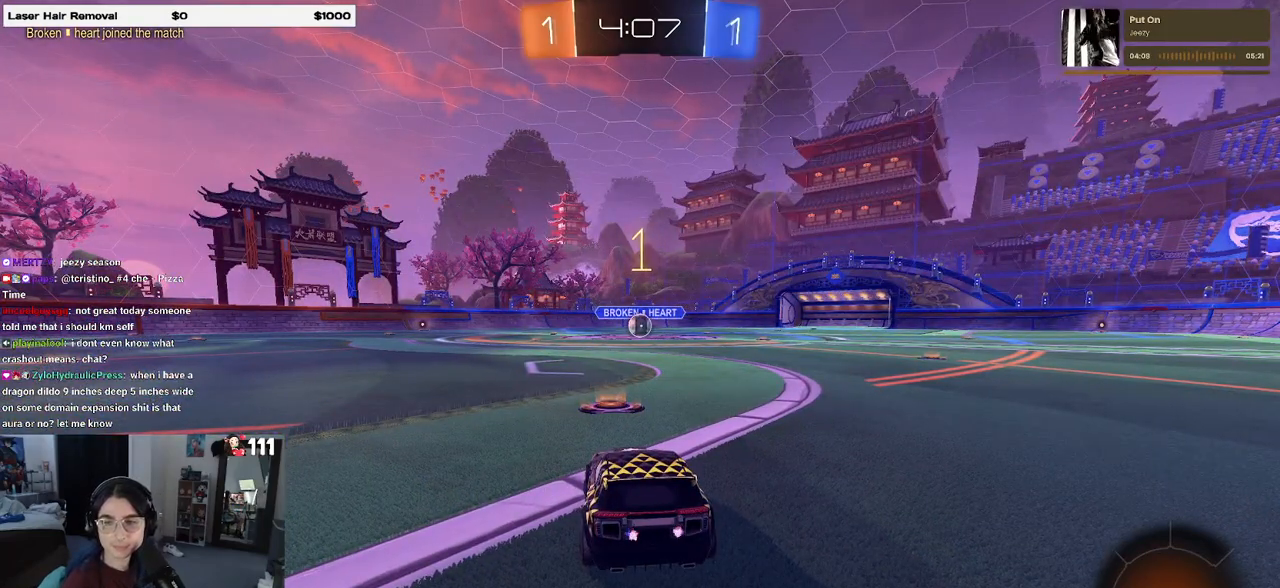
{"buttons": ["R1", "R2"], "left_stick": "center", "right_stick": "center", "events": [[233, "R1", "down"]]}